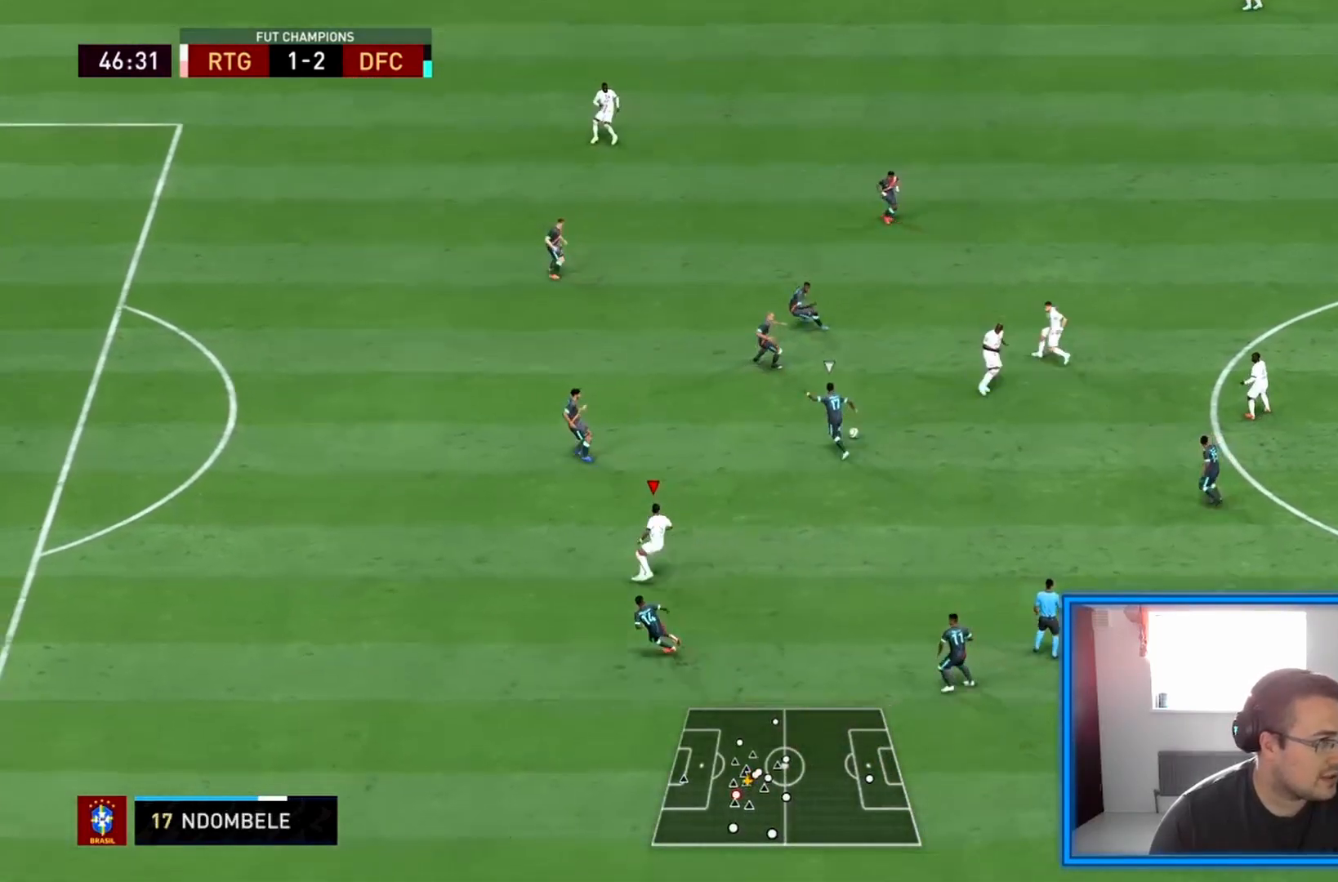
Gameplay with a controller (PlayStation layout); each line is a JSON object with the inputs held at the frame after it. "events" lists button and stick changes between this image and that frame as [ms after this image, input, new state], when the widget could be followed in between. Not read: L3 R3.
{"buttons": ["R2"], "left_stick": "down-left", "right_stick": "center", "events": []}
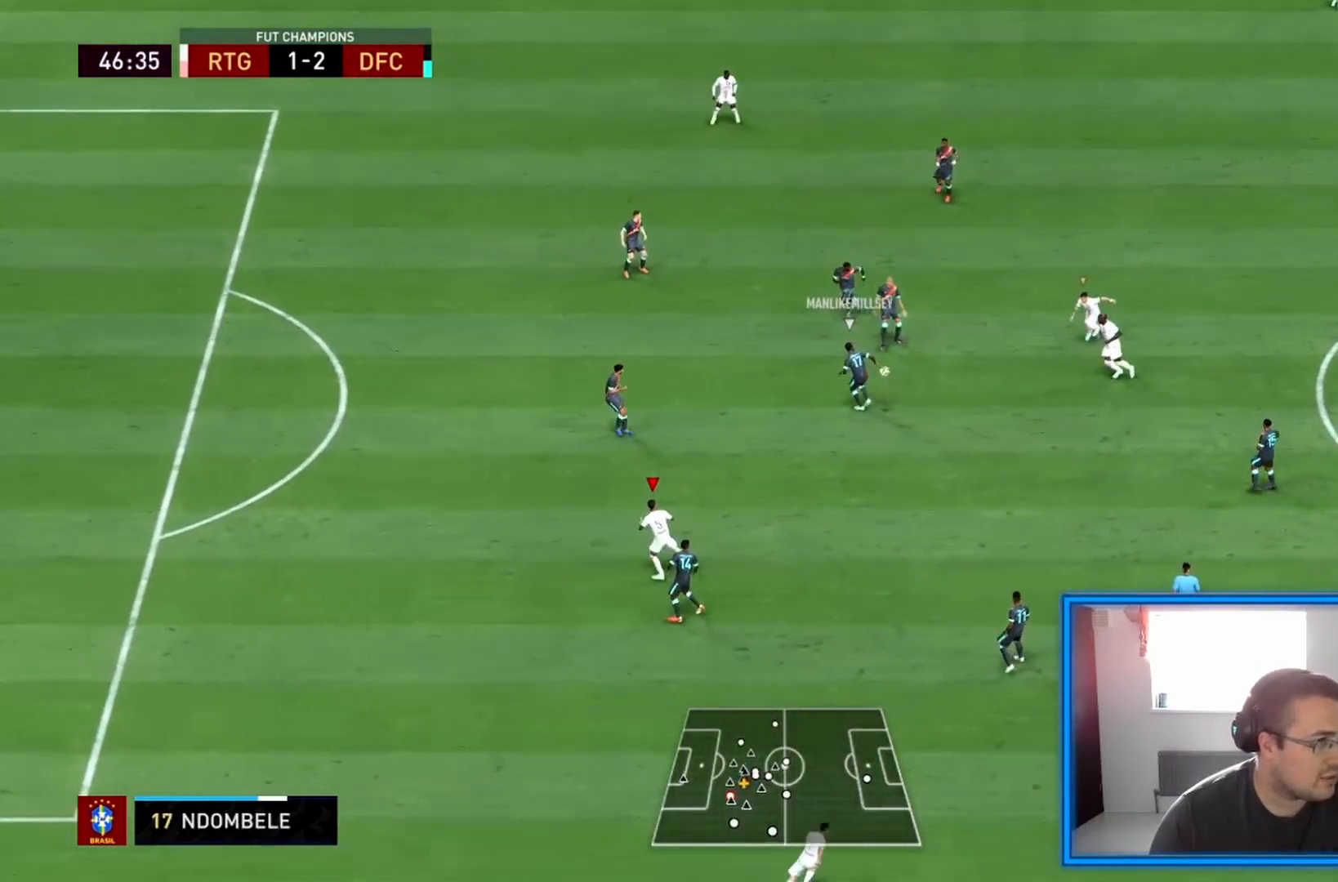
{"buttons": ["R2"], "left_stick": "down", "right_stick": "center", "events": [[83, "L1", "down"], [125, "left_stick", "left"], [250, "L1", "up"], [333, "left_stick", "down"]]}
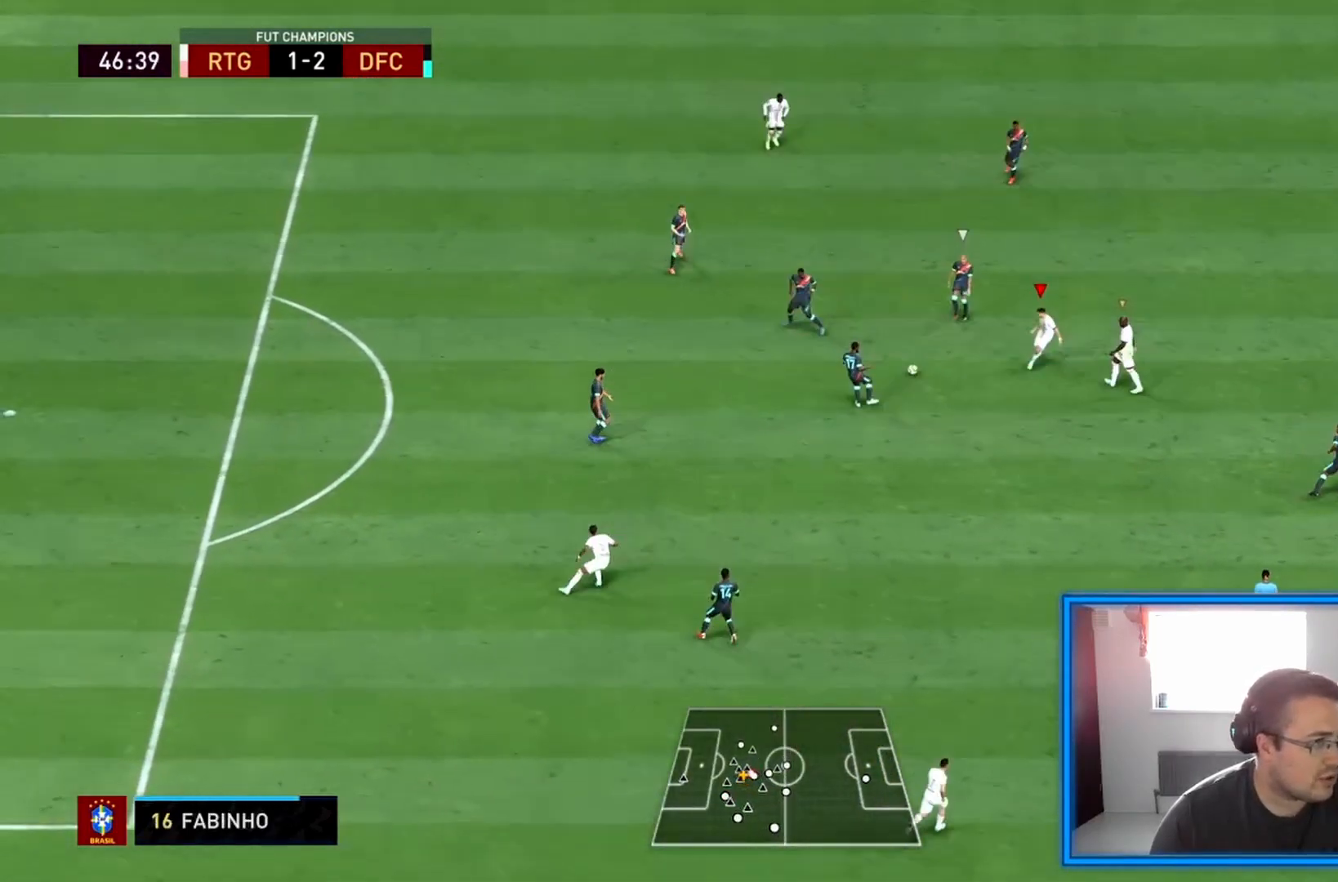
{"buttons": ["L2", "R2"], "left_stick": "right", "right_stick": "center", "events": [[83, "left_stick", "down-left"], [125, "L2", "down"], [417, "left_stick", "up-left"], [500, "left_stick", "right"]]}
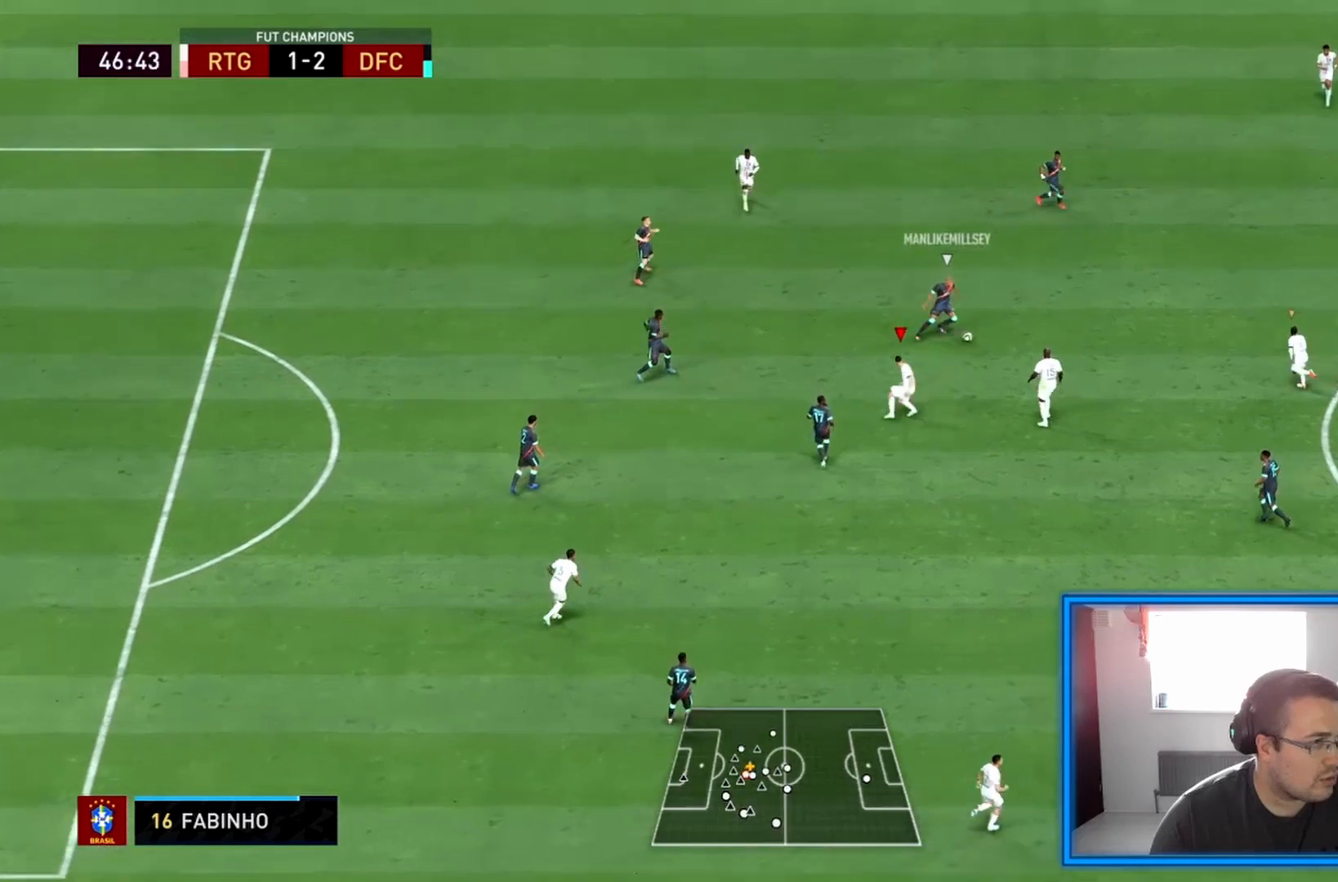
{"buttons": ["R2"], "left_stick": "right", "right_stick": "center", "events": [[208, "L2", "up"], [292, "L1", "down"], [458, "L1", "up"]]}
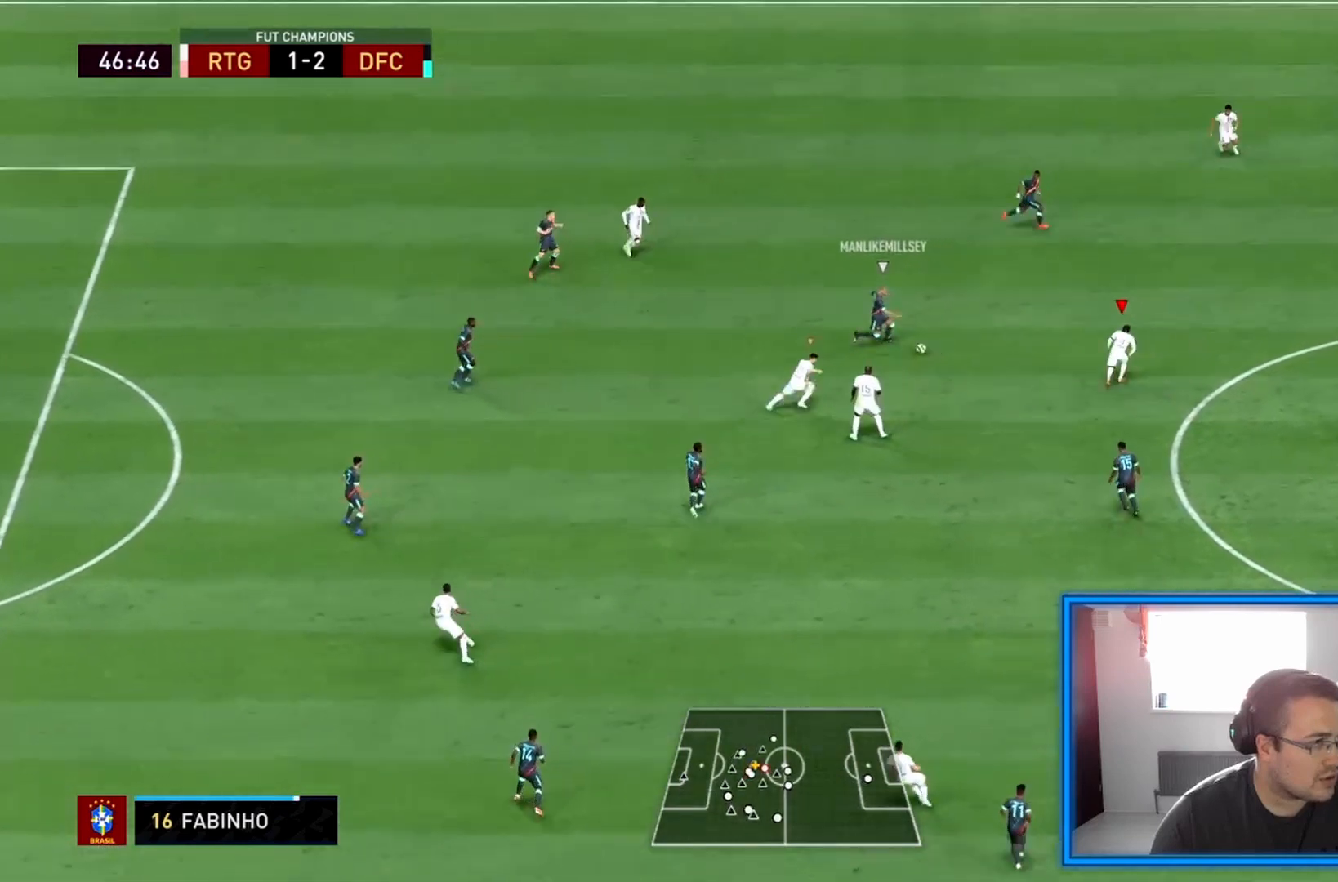
{"buttons": ["L2", "R2"], "left_stick": "down-right", "right_stick": "center", "events": [[250, "L2", "down"], [333, "left_stick", "down-right"]]}
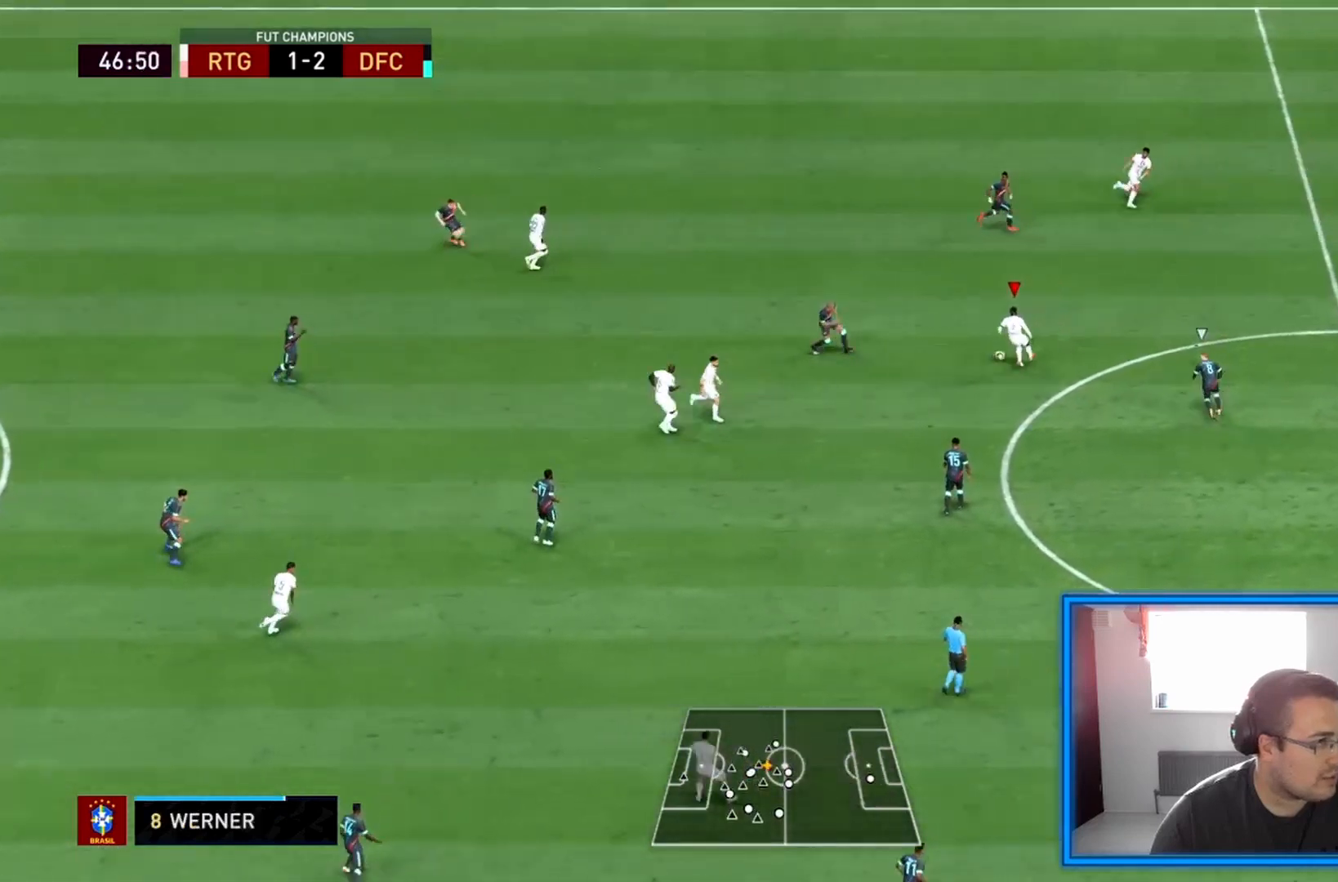
{"buttons": [], "left_stick": "left", "right_stick": "center", "events": [[125, "left_stick", "right"], [458, "R2", "up"], [458, "left_stick", "left"], [500, "L2", "up"]]}
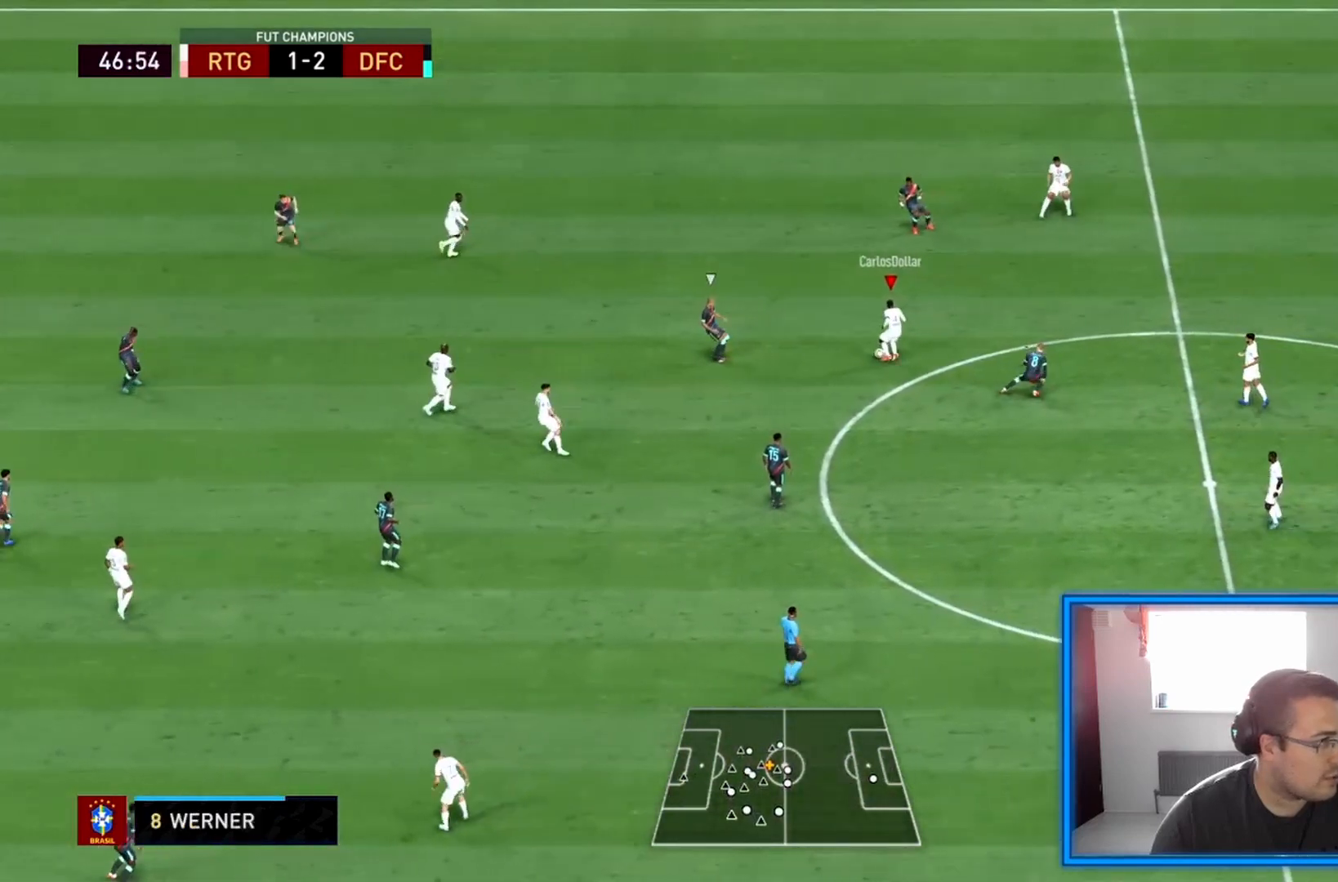
{"buttons": ["R2"], "left_stick": "down-left", "right_stick": "center", "events": [[125, "CROSS", "down"], [292, "CROSS", "up"], [292, "R2", "down"], [292, "left_stick", "down-left"]]}
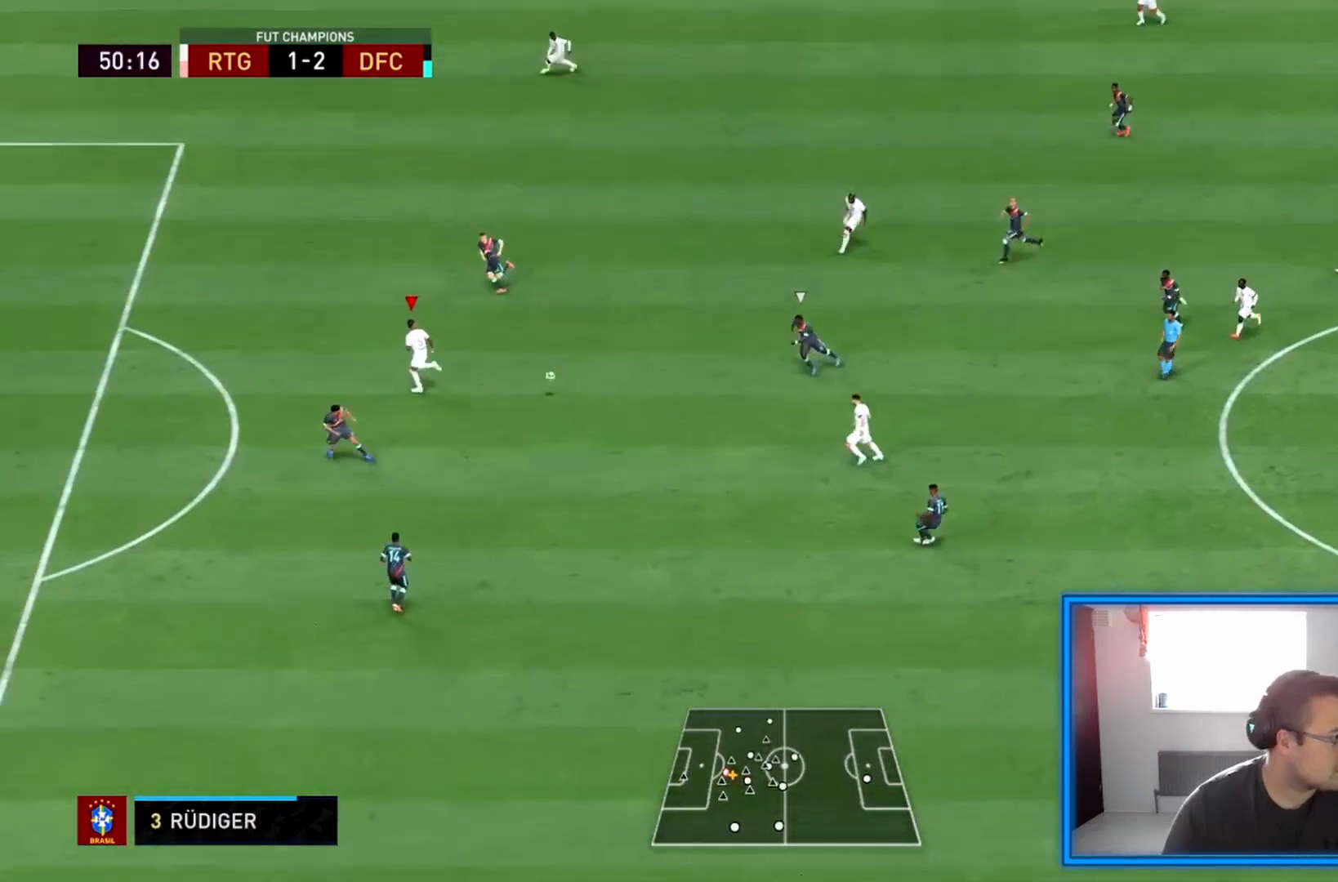
{"buttons": ["R2"], "left_stick": "down-left", "right_stick": "center", "events": []}
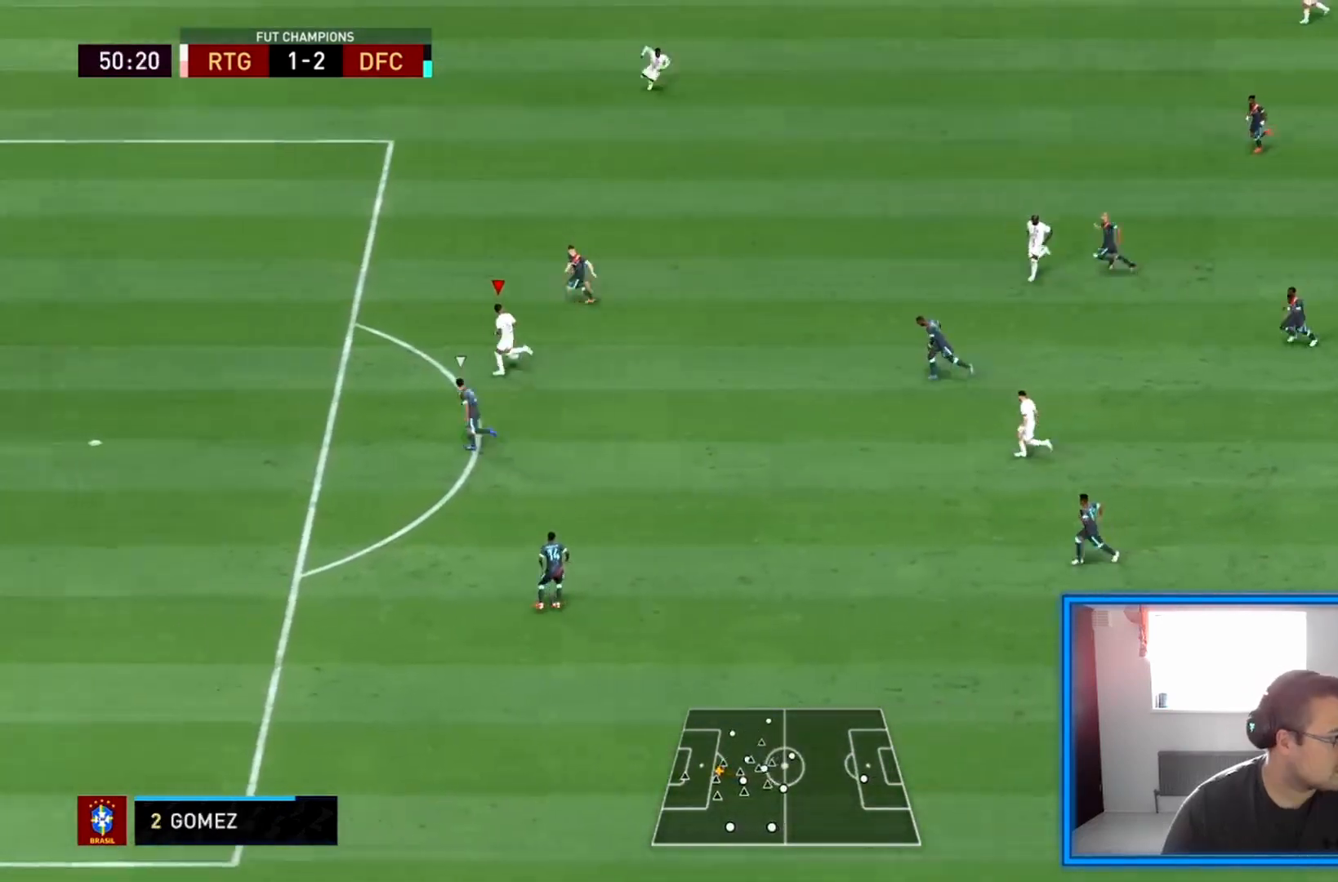
{"buttons": [], "left_stick": "down-left", "right_stick": "center", "events": [[125, "R2", "up"]]}
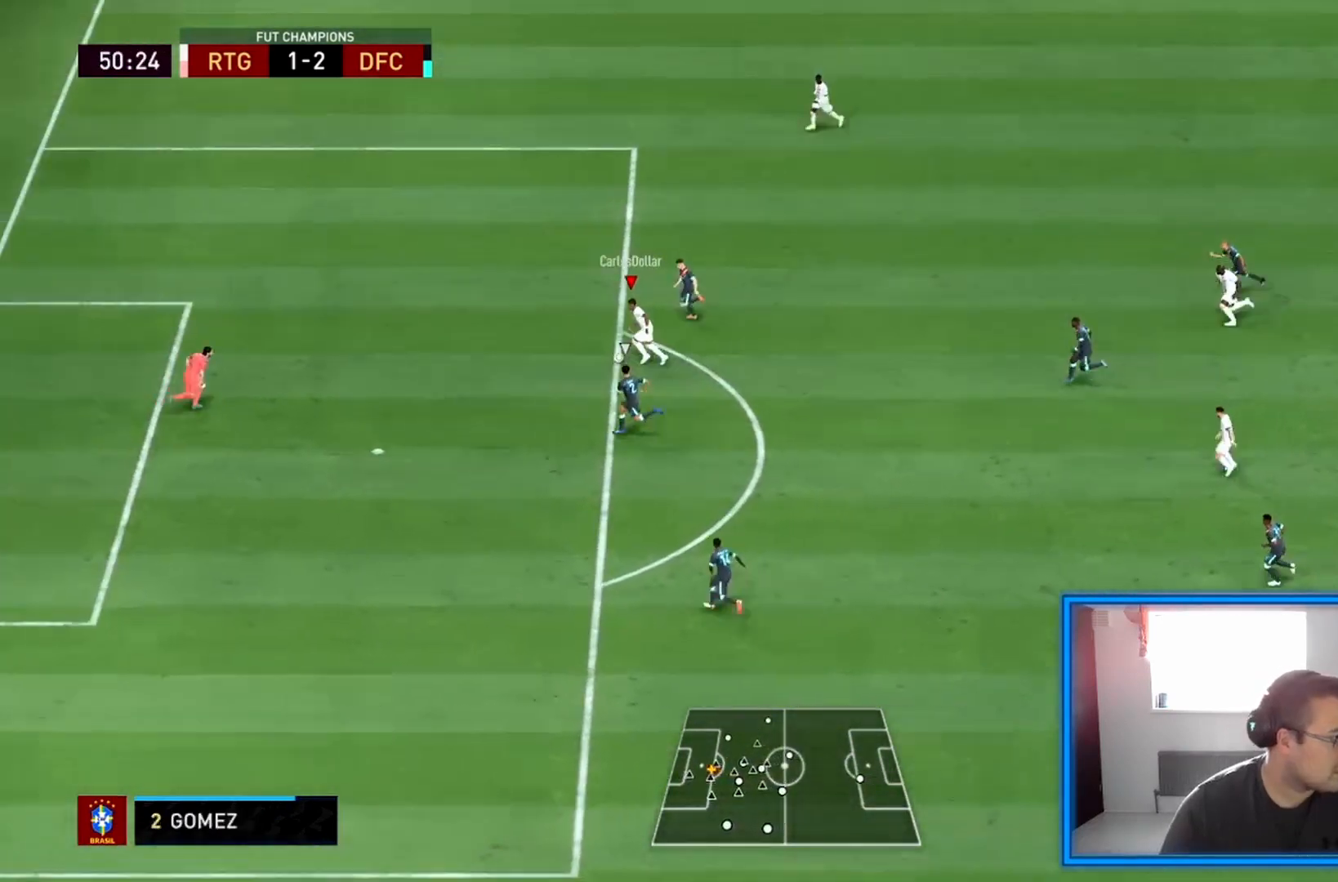
{"buttons": [], "left_stick": "down", "right_stick": "center", "events": [[42, "CIRCLE", "down"], [125, "left_stick", "down"], [250, "CIRCLE", "up"]]}
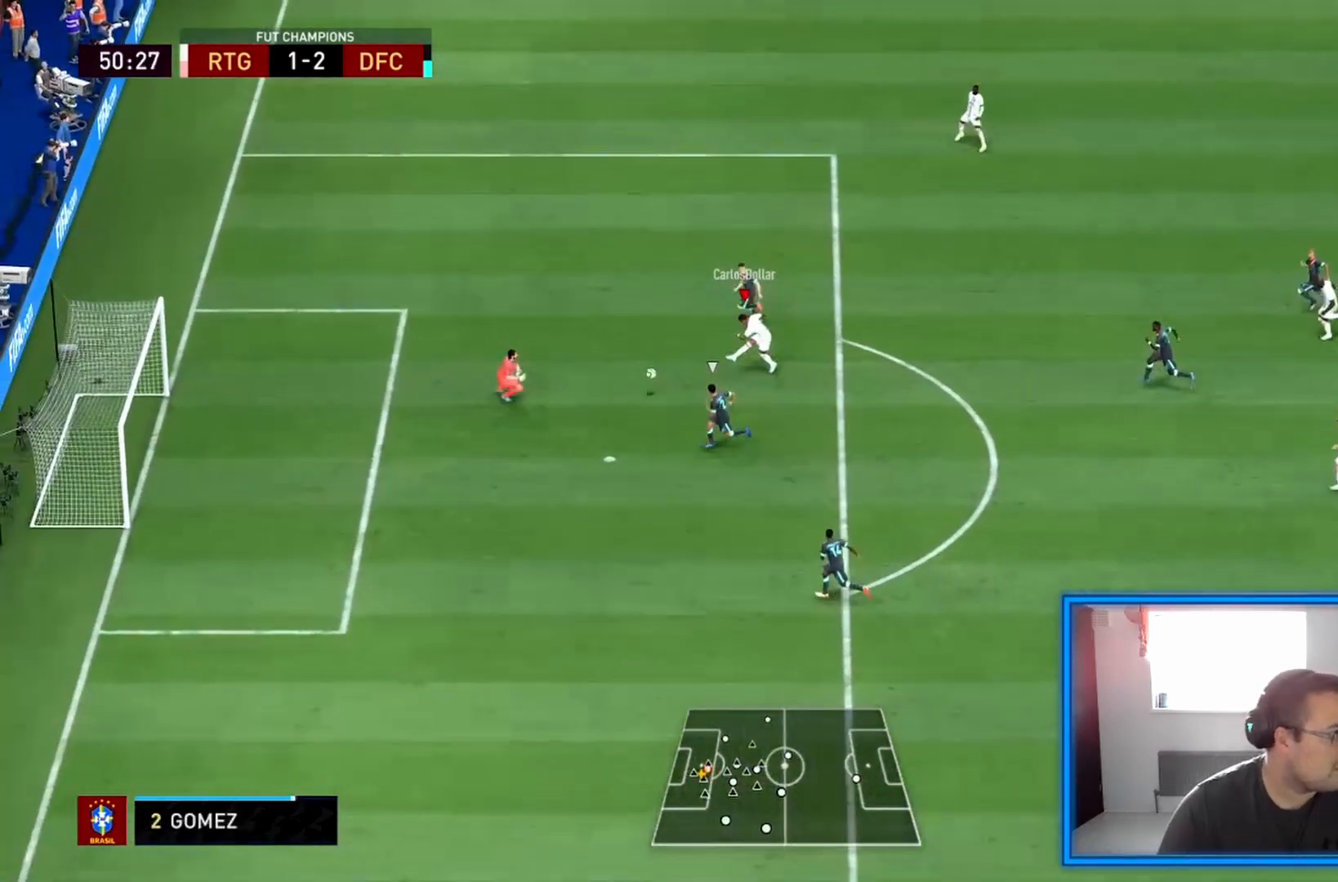
{"buttons": [], "left_stick": "down-left", "right_stick": "center", "events": [[333, "left_stick", "down-left"]]}
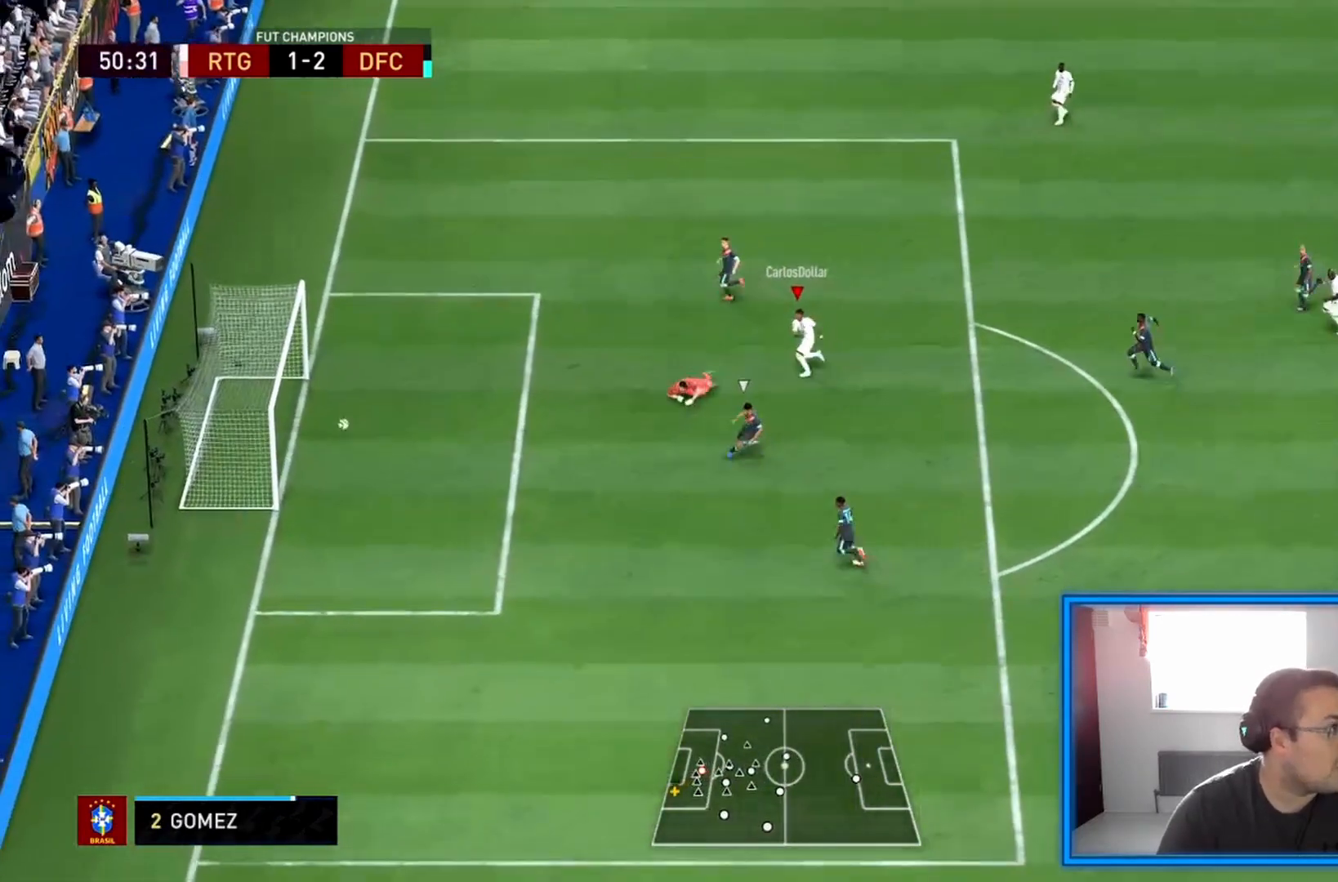
{"buttons": [], "left_stick": "center", "right_stick": "center", "events": [[250, "left_stick", "center"]]}
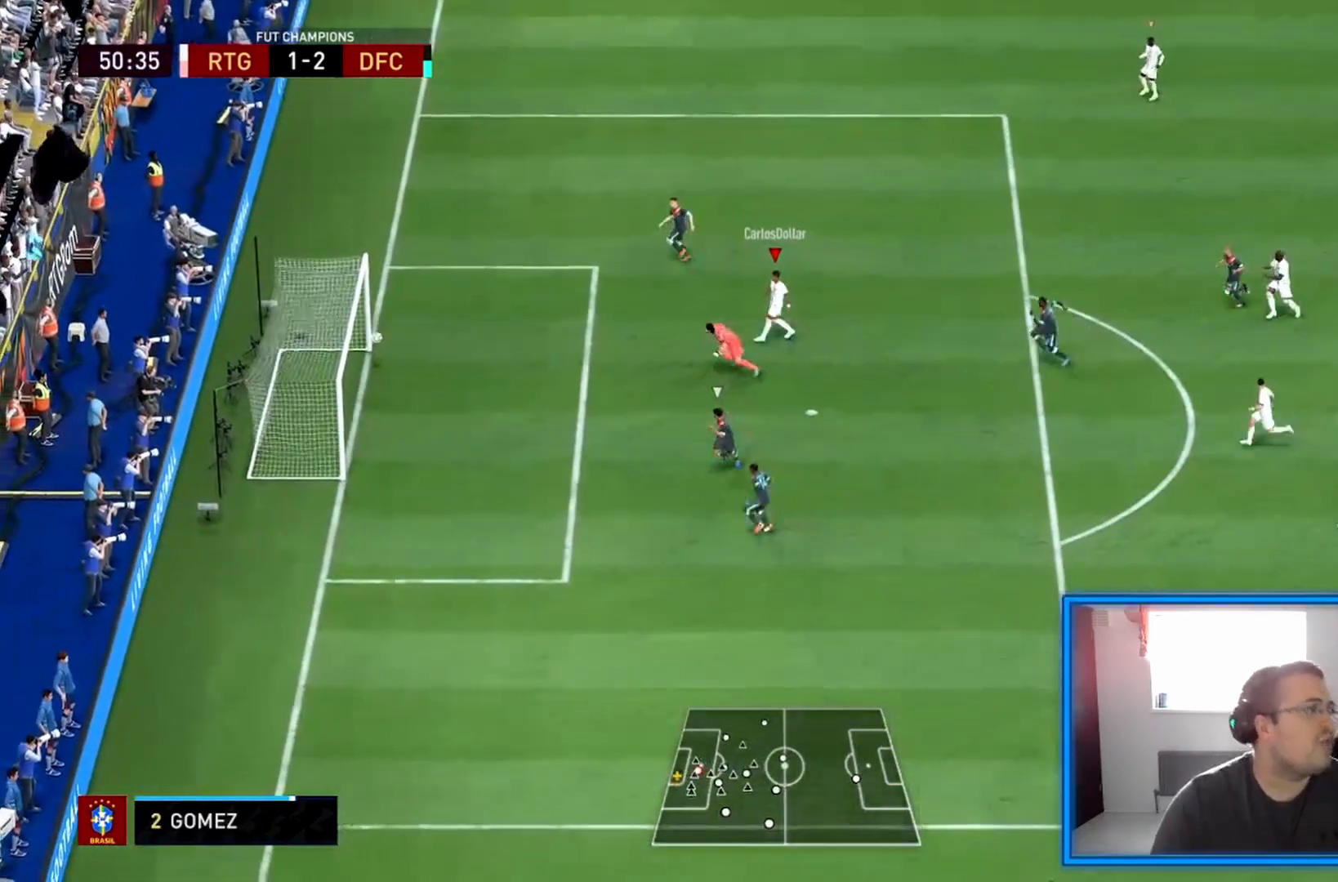
{"buttons": [], "left_stick": "left", "right_stick": "center", "events": [[208, "left_stick", "down-left"], [500, "left_stick", "left"]]}
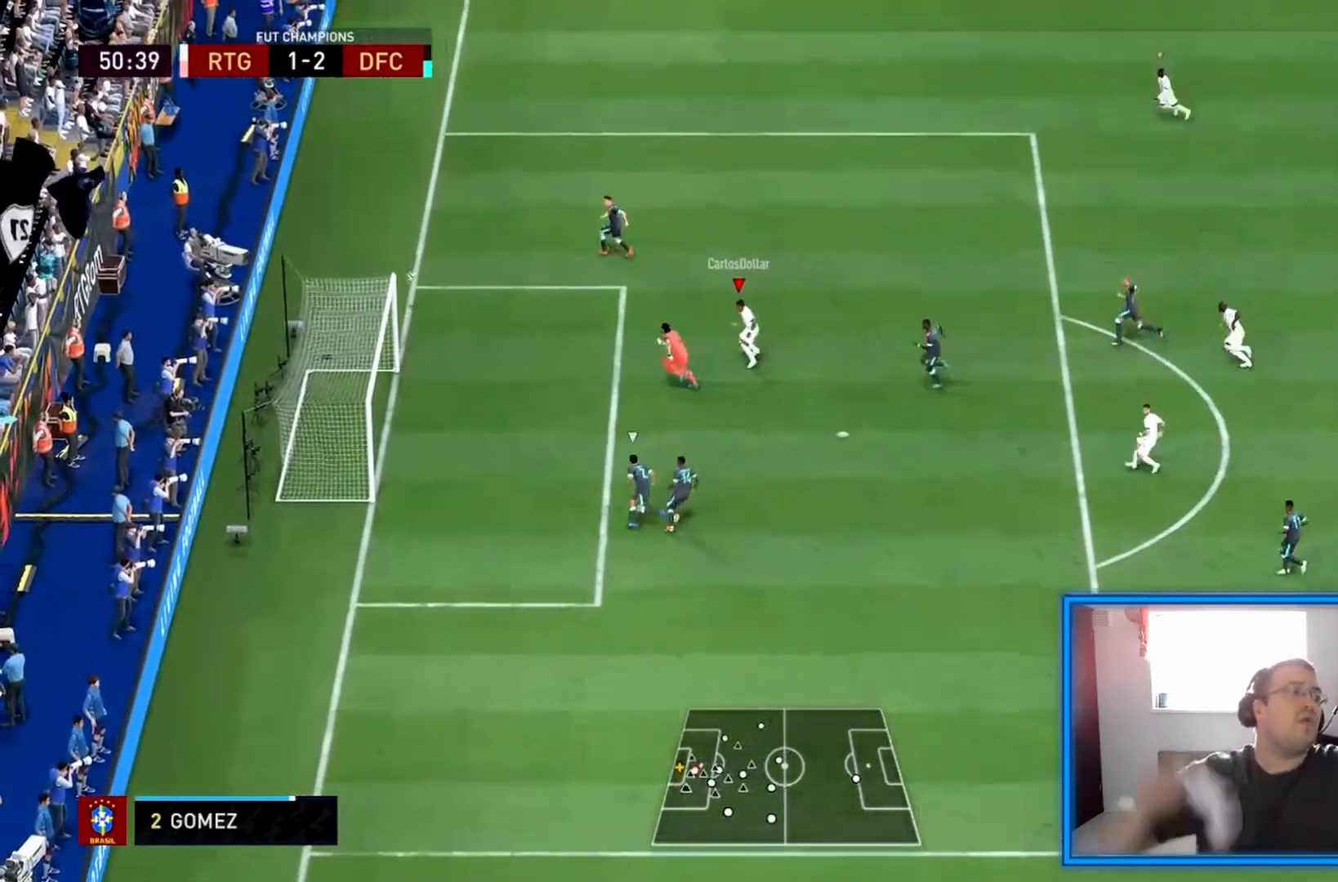
{"buttons": [], "left_stick": "center", "right_stick": "center", "events": [[42, "R2", "down"], [417, "left_stick", "center"], [500, "R2", "up"]]}
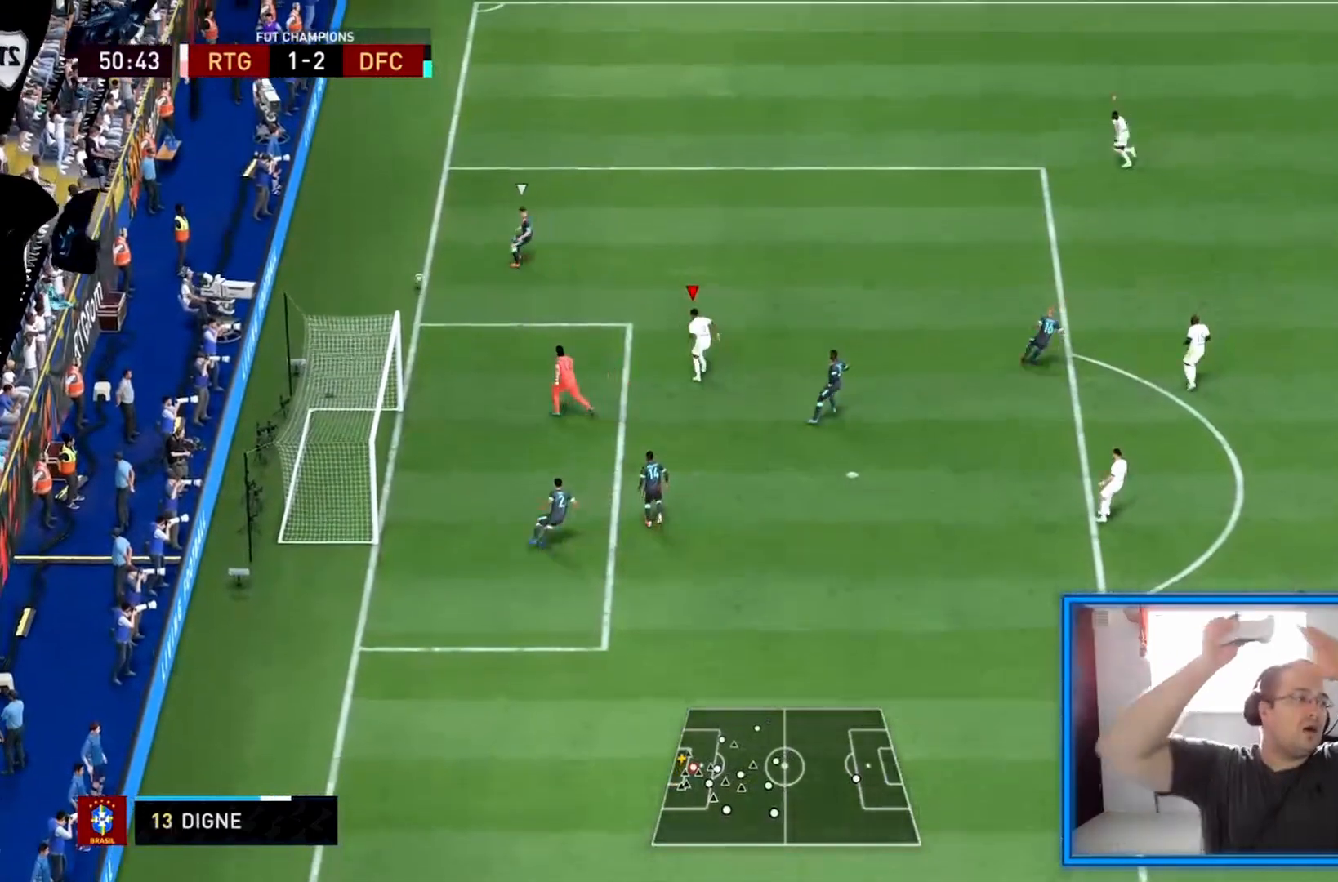
{"buttons": [], "left_stick": "center", "right_stick": "center", "events": []}
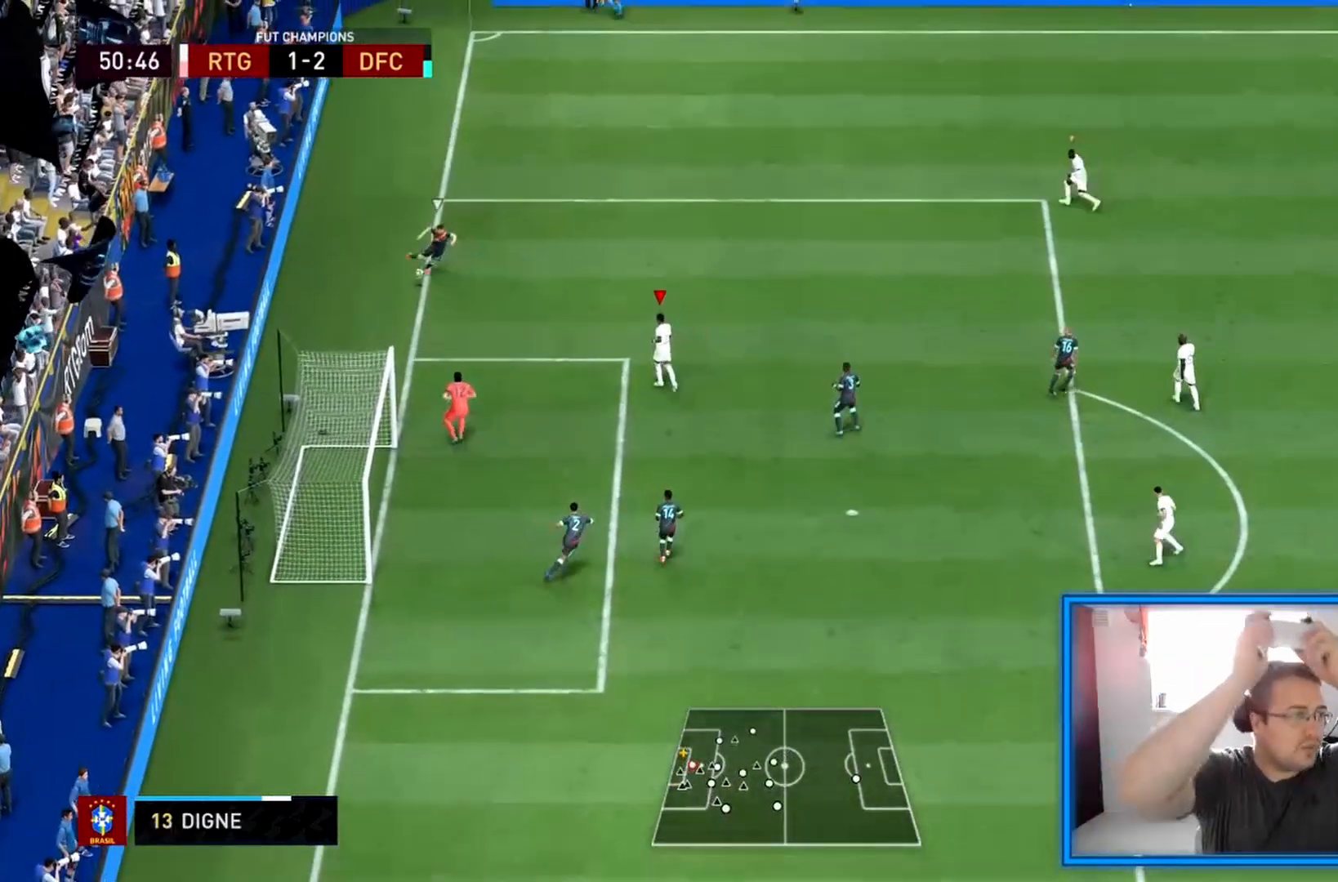
{"buttons": [], "left_stick": "center", "right_stick": "center", "events": []}
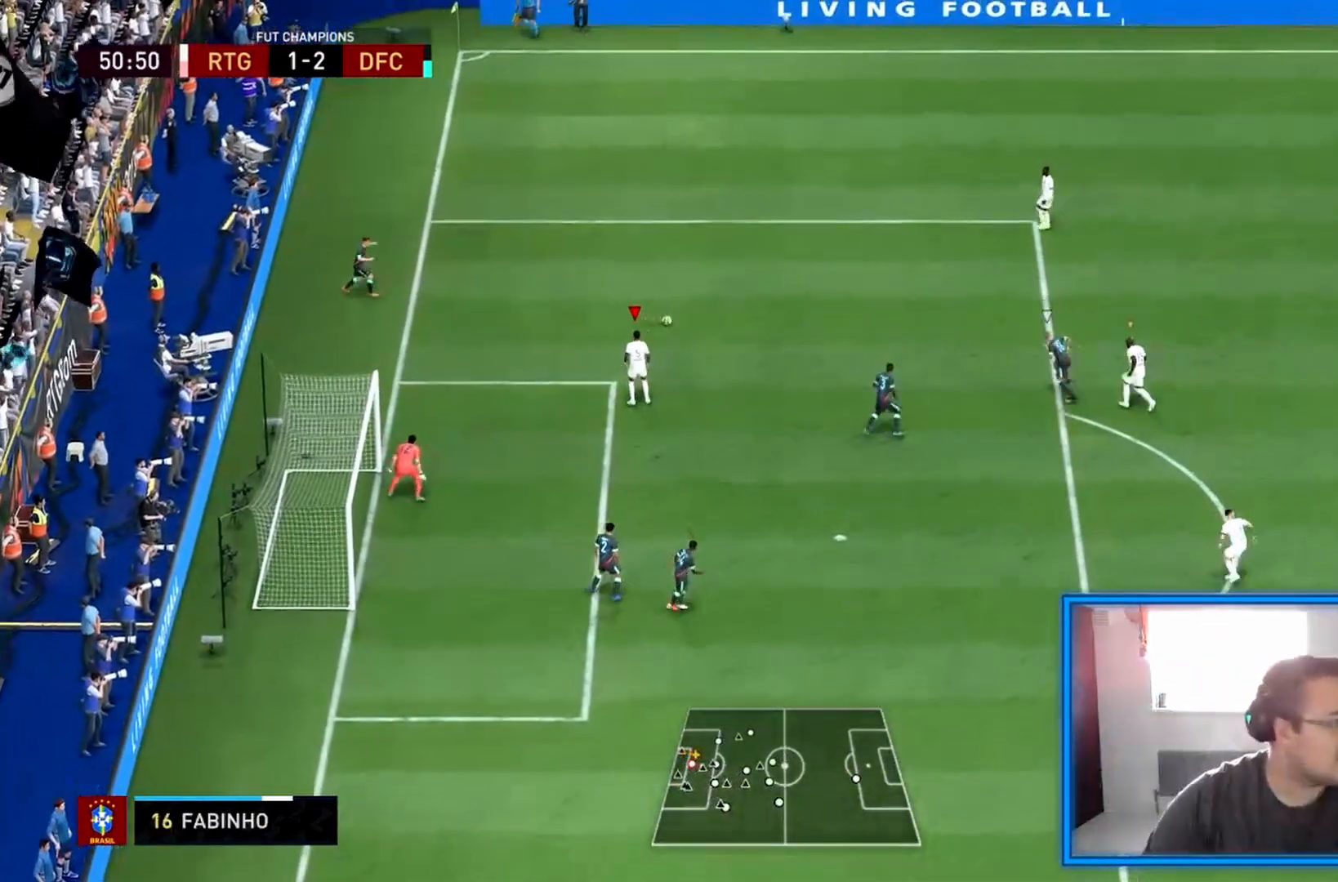
{"buttons": ["L1", "R2"], "left_stick": "up", "right_stick": "center", "events": [[333, "R2", "down"], [375, "left_stick", "left"], [458, "L1", "down"], [500, "left_stick", "up"]]}
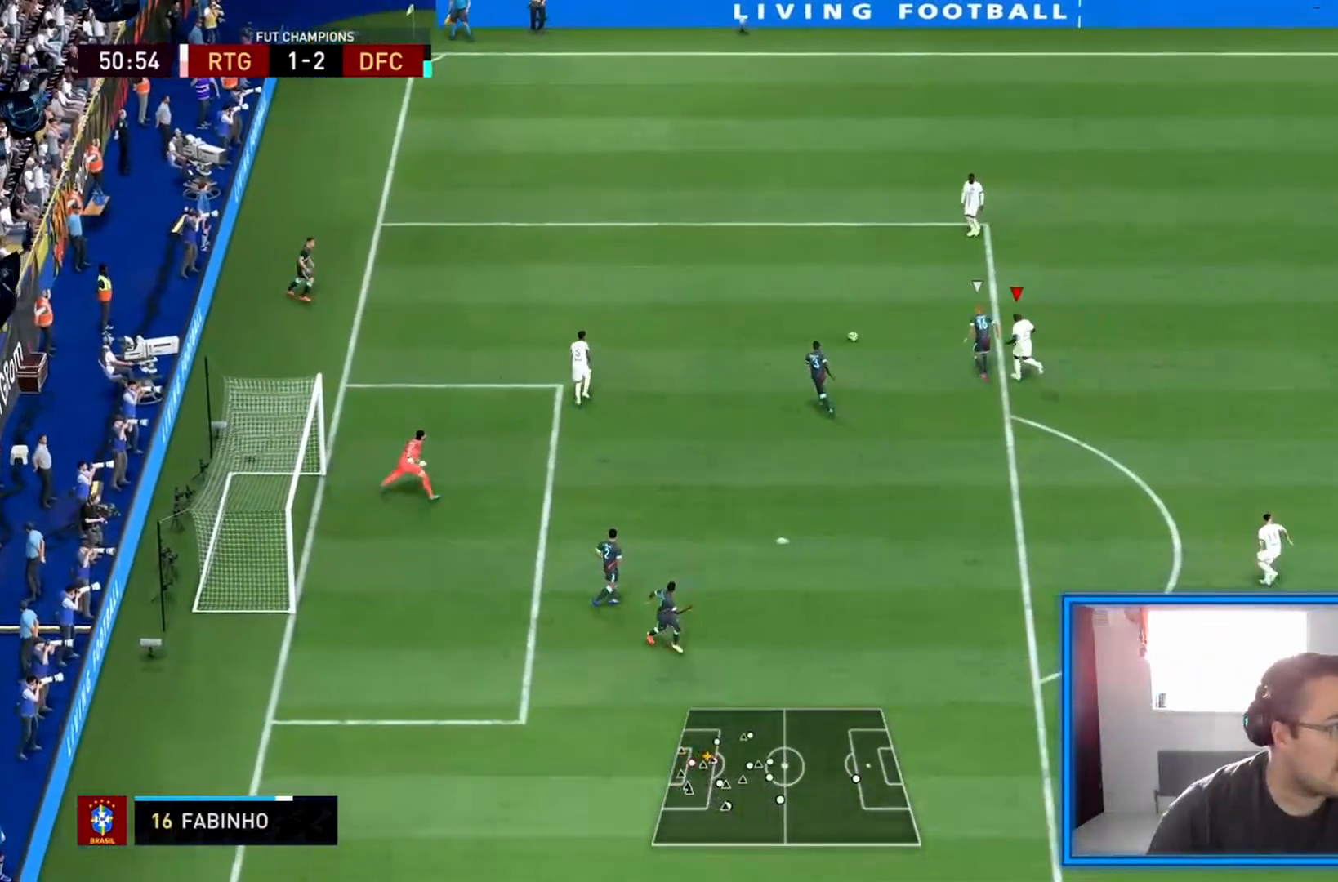
{"buttons": [], "left_stick": "up", "right_stick": "center", "events": [[167, "L1", "up"], [250, "L2", "down"], [292, "left_stick", "right"], [458, "L2", "up"], [458, "R2", "up"], [458, "left_stick", "up"]]}
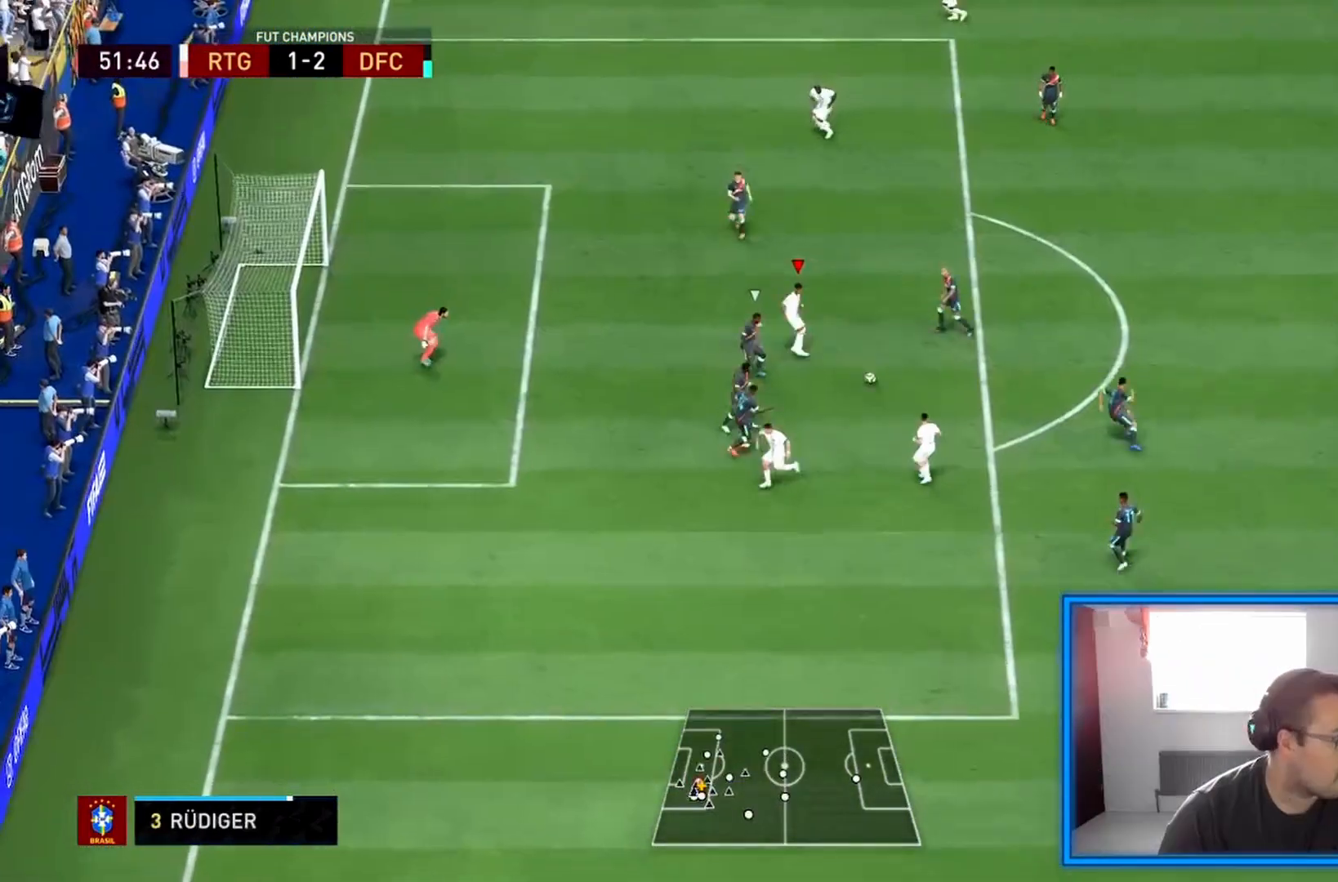
{"buttons": ["CIRCLE", "R1"], "left_stick": "left", "right_stick": "center", "events": [[125, "left_stick", "left"], [375, "CIRCLE", "down"], [375, "R1", "down"]]}
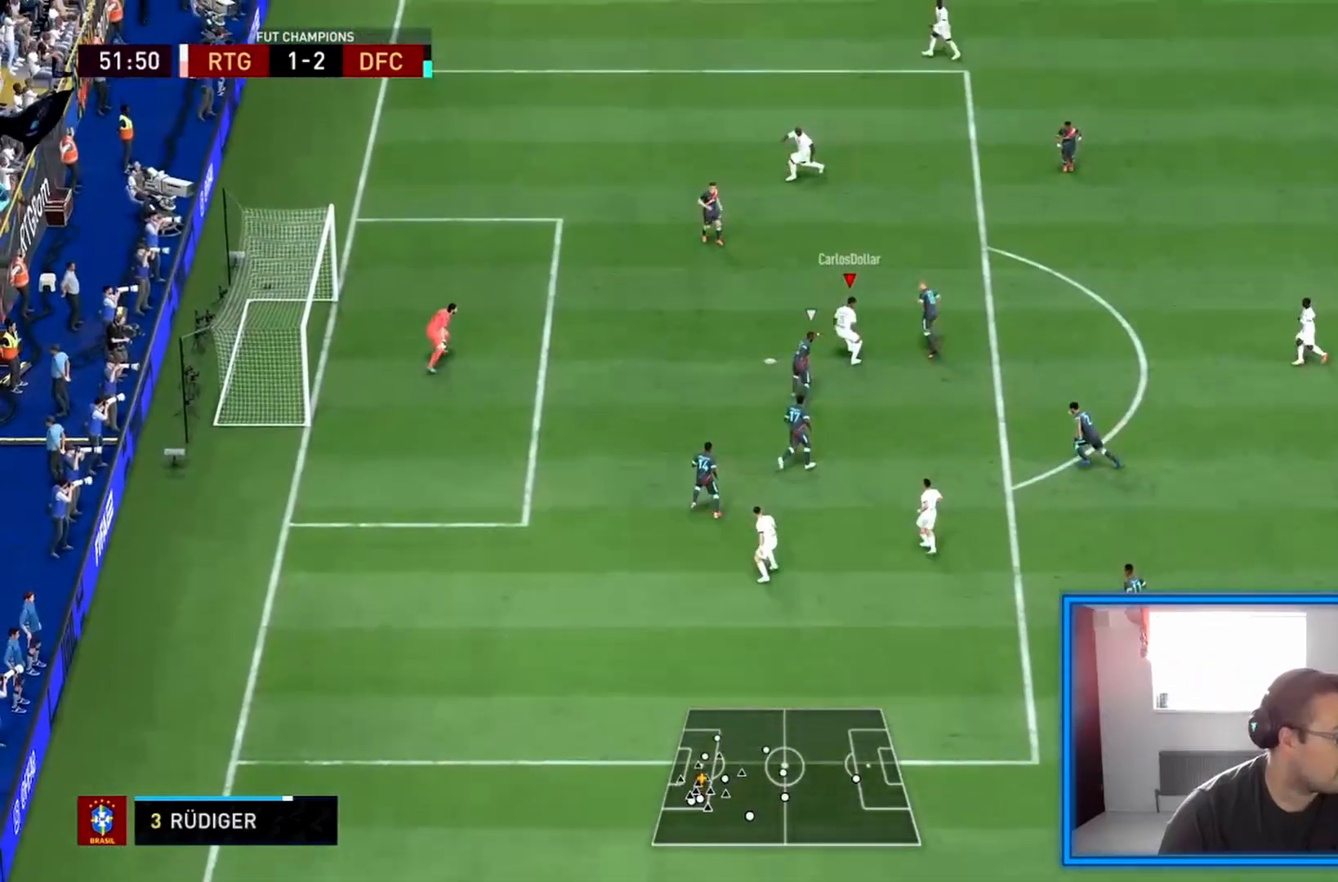
{"buttons": [], "left_stick": "left", "right_stick": "center", "events": [[42, "CIRCLE", "up"], [42, "R1", "up"]]}
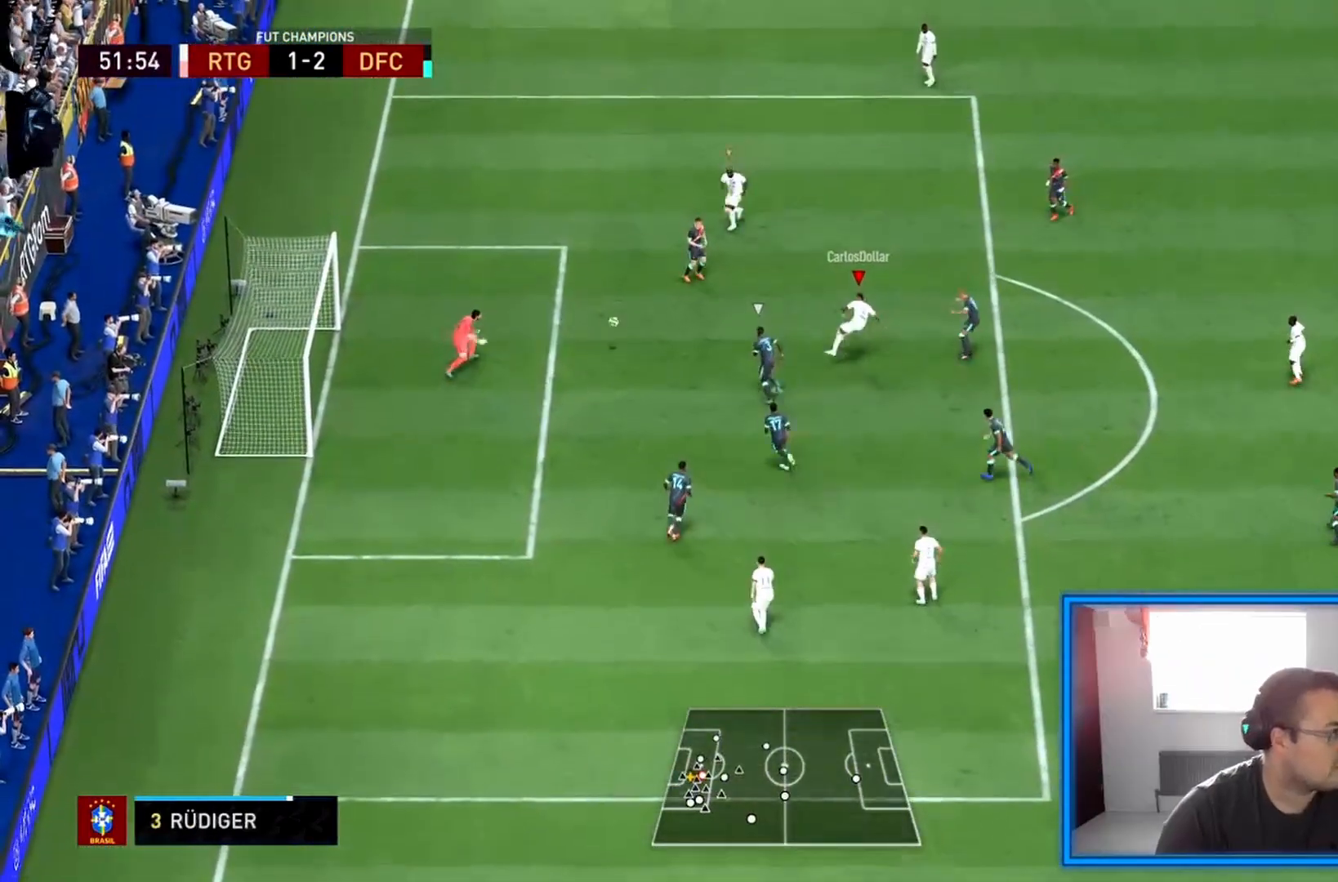
{"buttons": [], "left_stick": "down-left", "right_stick": "center", "events": [[208, "left_stick", "down-left"]]}
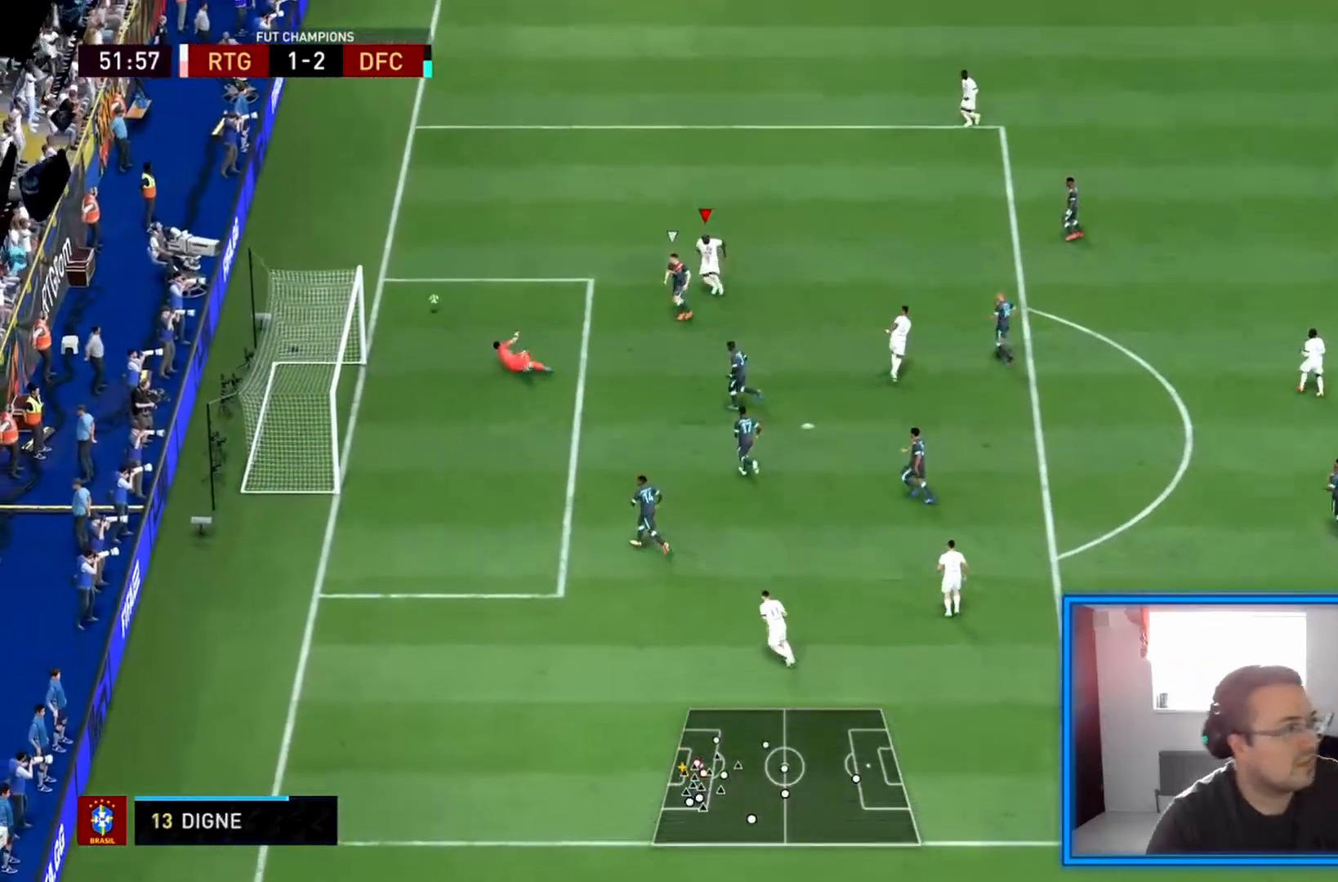
{"buttons": [], "left_stick": "center", "right_stick": "center", "events": [[292, "left_stick", "center"]]}
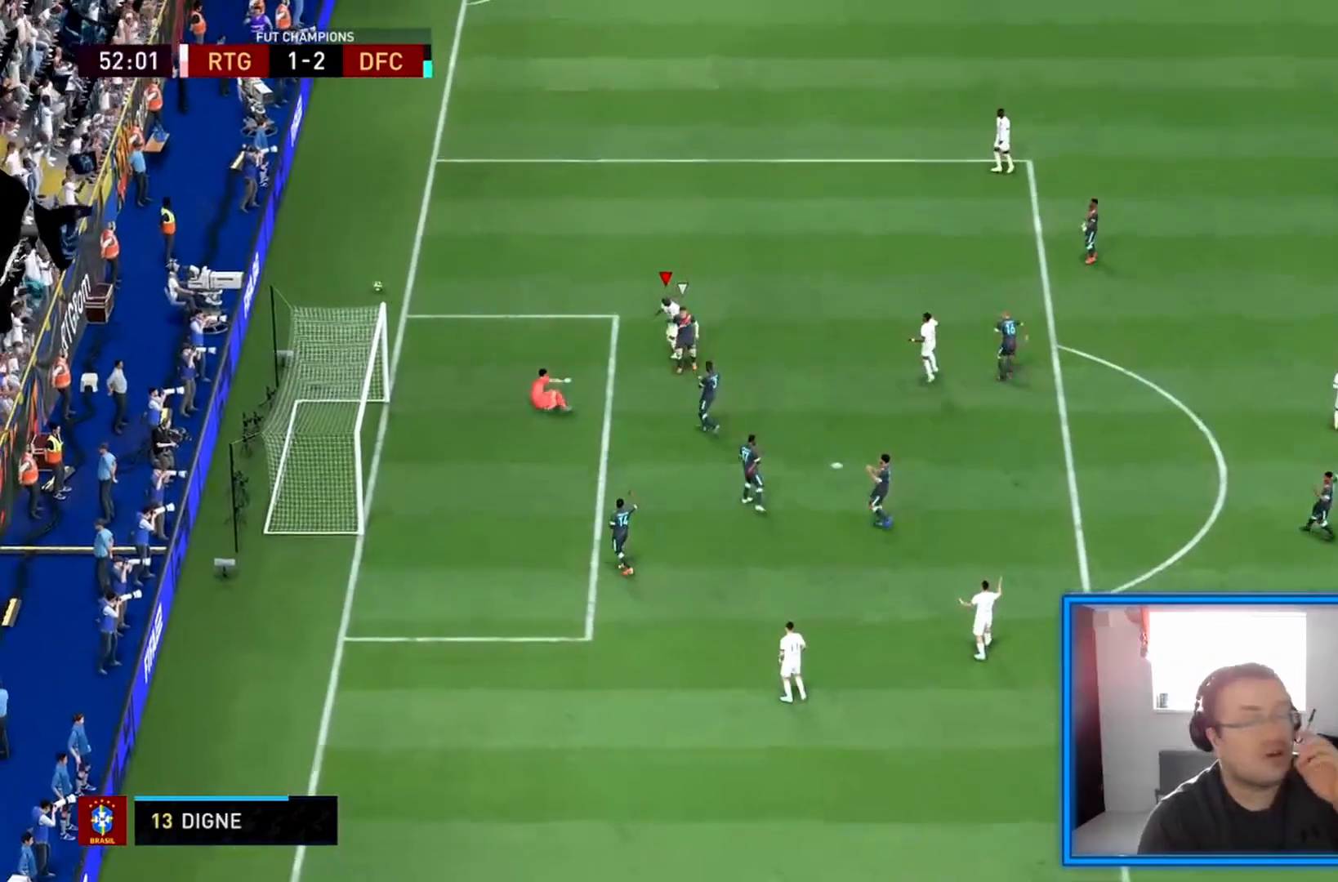
{"buttons": [], "left_stick": "center", "right_stick": "center", "events": []}
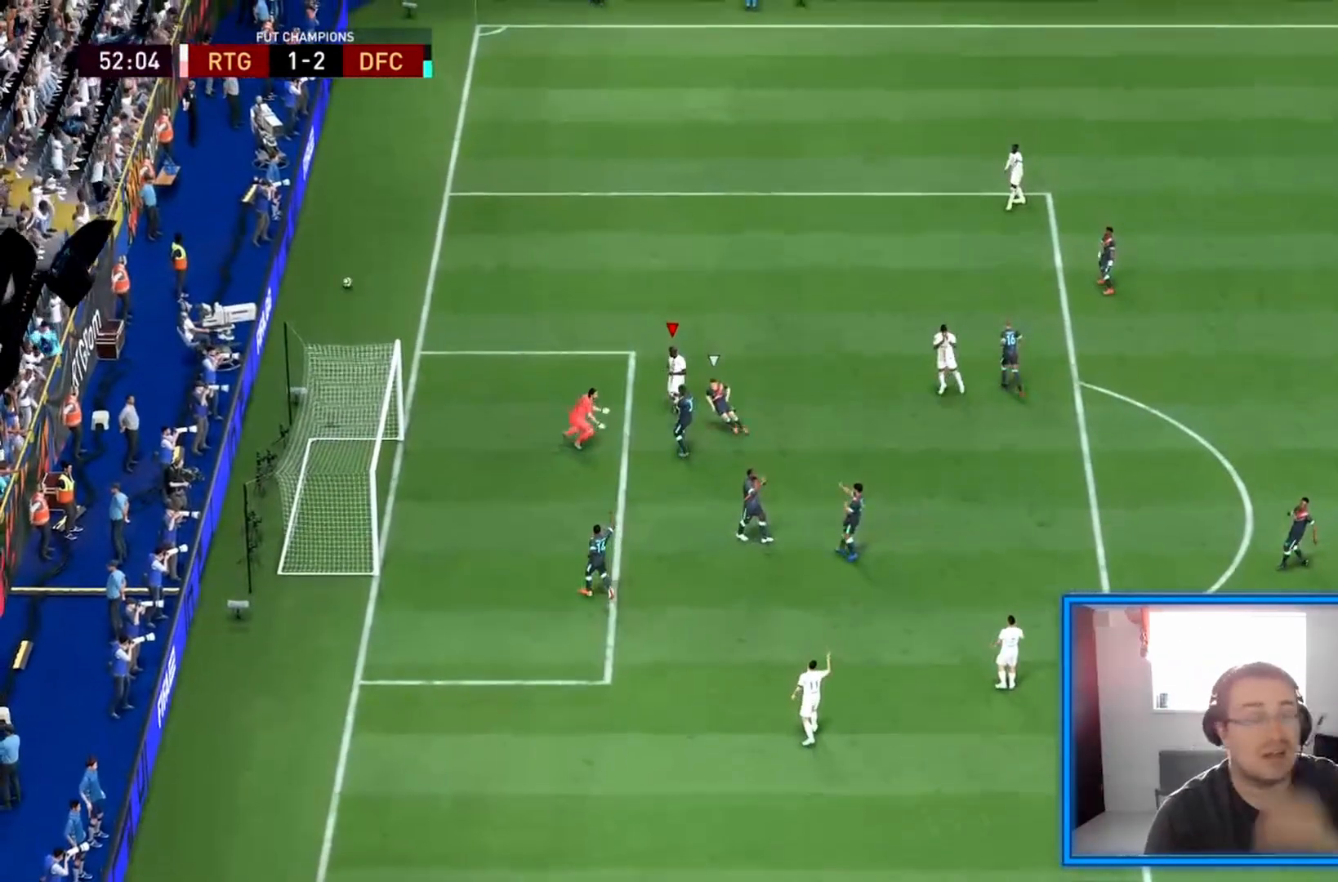
{"buttons": [], "left_stick": "center", "right_stick": "center", "events": []}